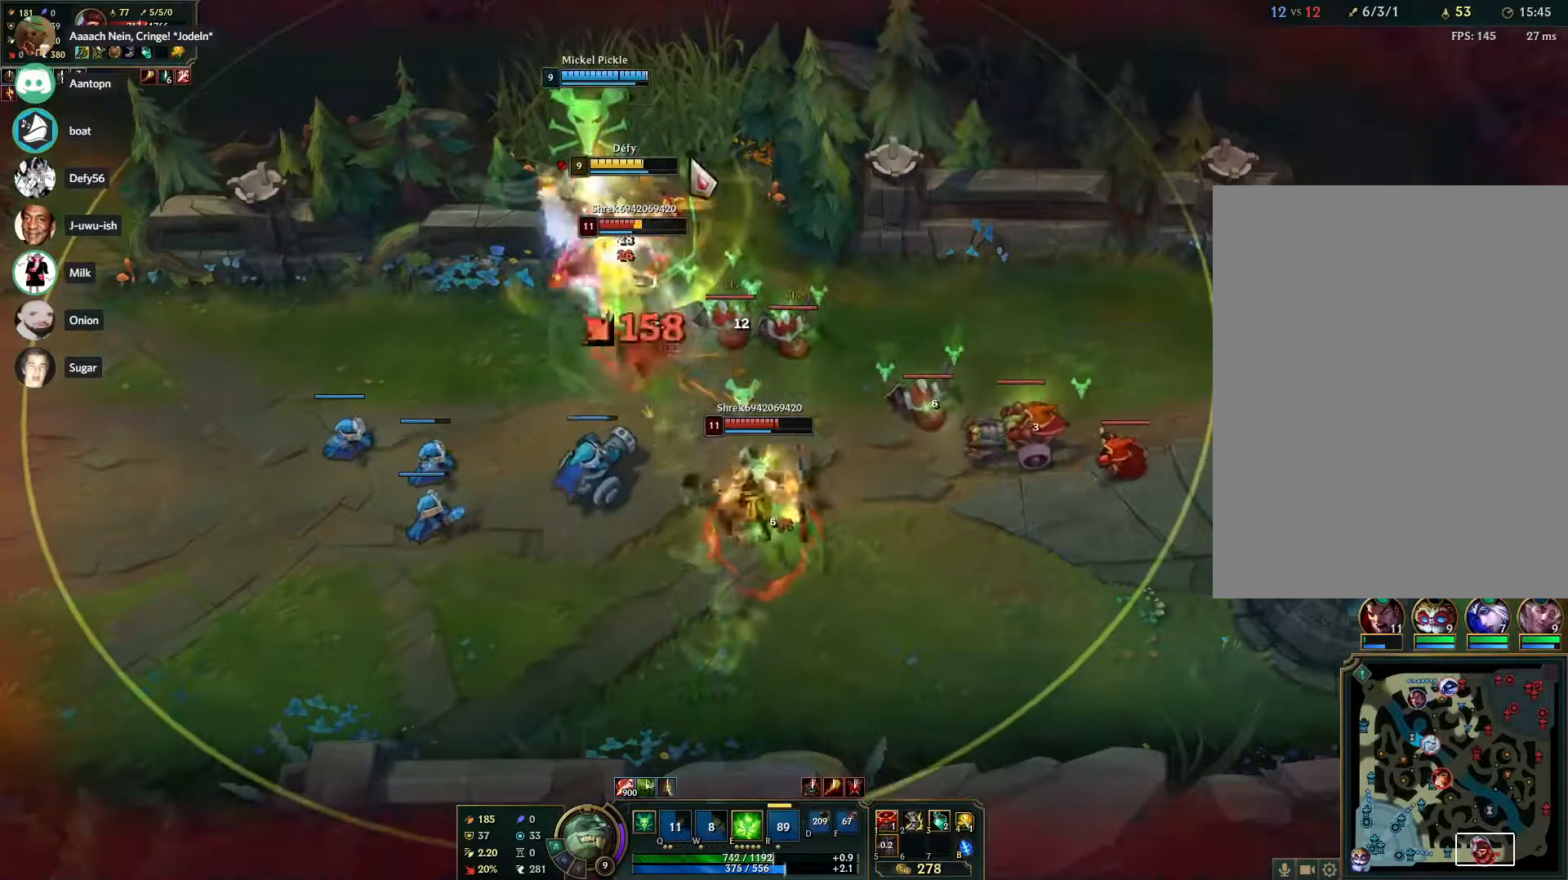
Gameplay with keyboard and mouse; each line is a JSON object with the keys and mouse buttons held at the frame after it. "events" lists presses ("down") and releases ("up") of "1", "2", "3", "4", "5", "a", "alt", "b", "c", "ctrl", "d", "e", "f", "g", "q", "r", "s", "shift", "space", "t", "tab", "tilde", "v", "w", "x", "z", "mouse_left", "mouse_wheel", "mouse_right", "mouse_mb4" and "mouse_mb5" between this image and that frame as [ms after this image, input, new state], when the widget could be followed in between. "mouse_left", "mouse_wheel", "mouse_right", "mouse_mb4", "mouse_mb5" = the "left", "wheel", "right", "mb4", "mb5" buttons of the "mouse" list. No other keys are recorded. "wheel" means that the mouse wheel is clicked or scrolled. Mouse movement is not recorded.
{"keys": ["s"], "mouse": [], "events": [[100, "mouse_right", "down"], [200, "mouse_right", "up"], [333, "s", "down"], [383, "s", "up"], [467, "s", "down"]]}
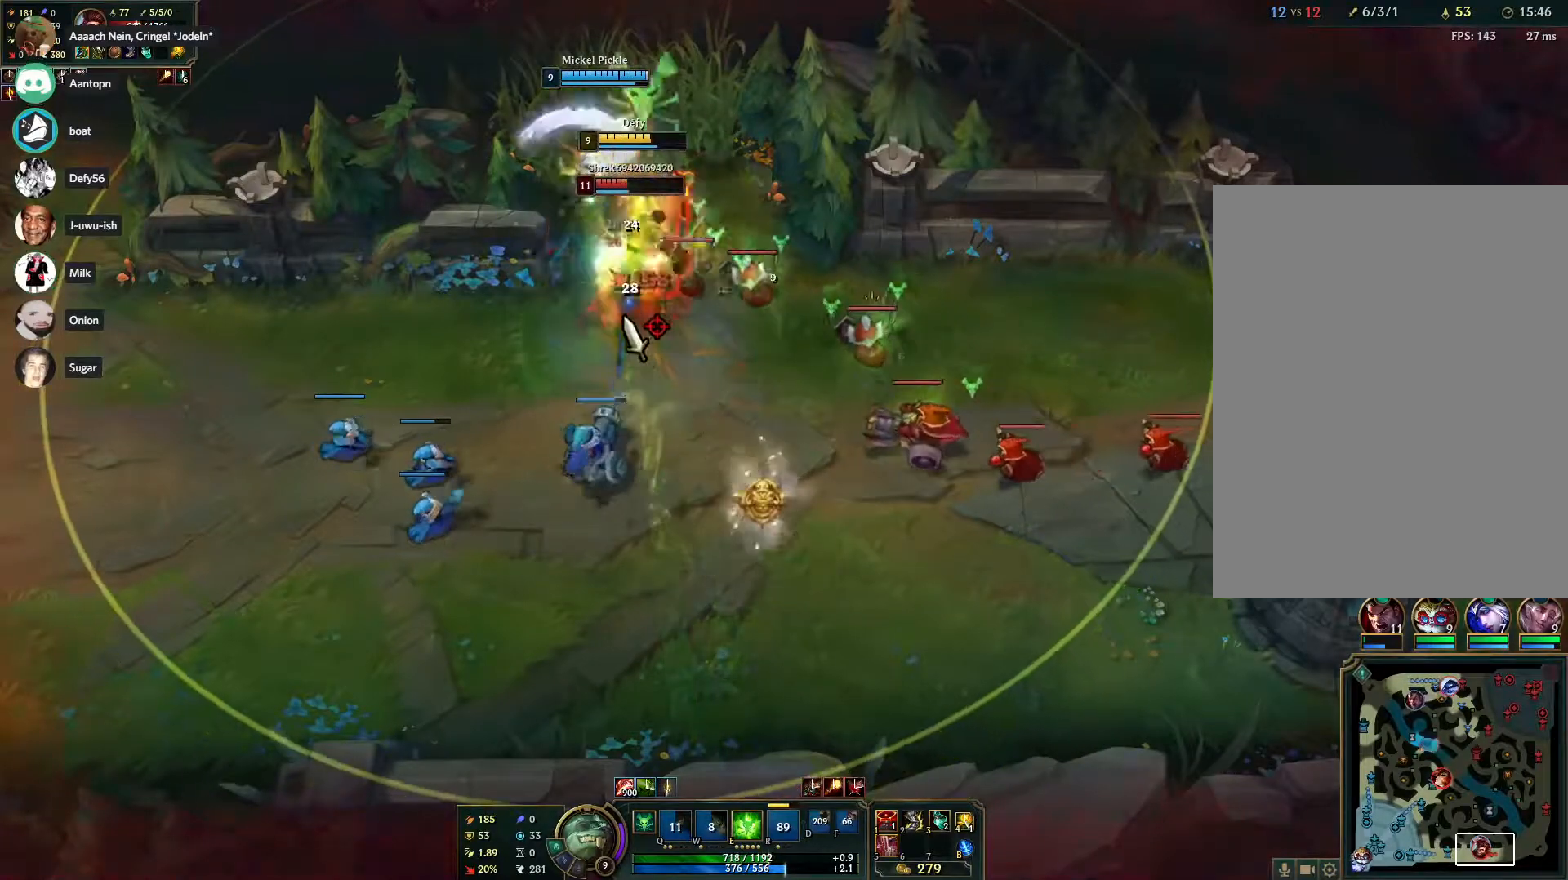
{"keys": ["s"], "mouse": [], "events": [[17, "s", "up"], [117, "e", "down"], [167, "e", "up"], [250, "e", "down"], [300, "s", "down"], [350, "e", "up"], [400, "s", "up"], [450, "s", "down"]]}
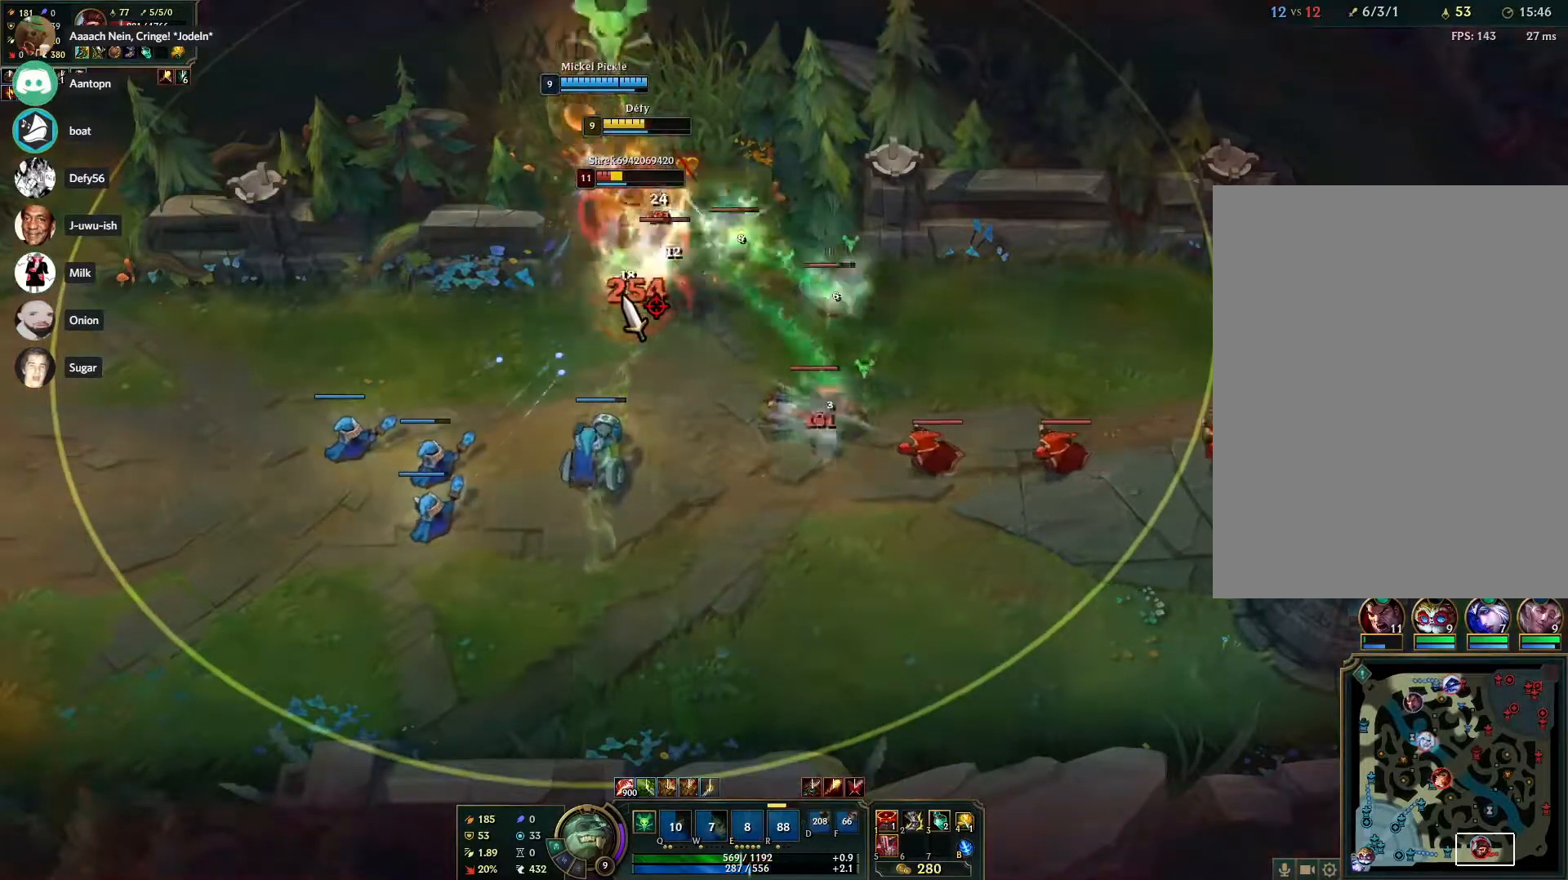
{"keys": [], "mouse": ["right"], "events": [[33, "s", "up"], [83, "s", "down"], [183, "s", "up"], [233, "s", "down"], [317, "s", "up"], [500, "mouse_right", "down"]]}
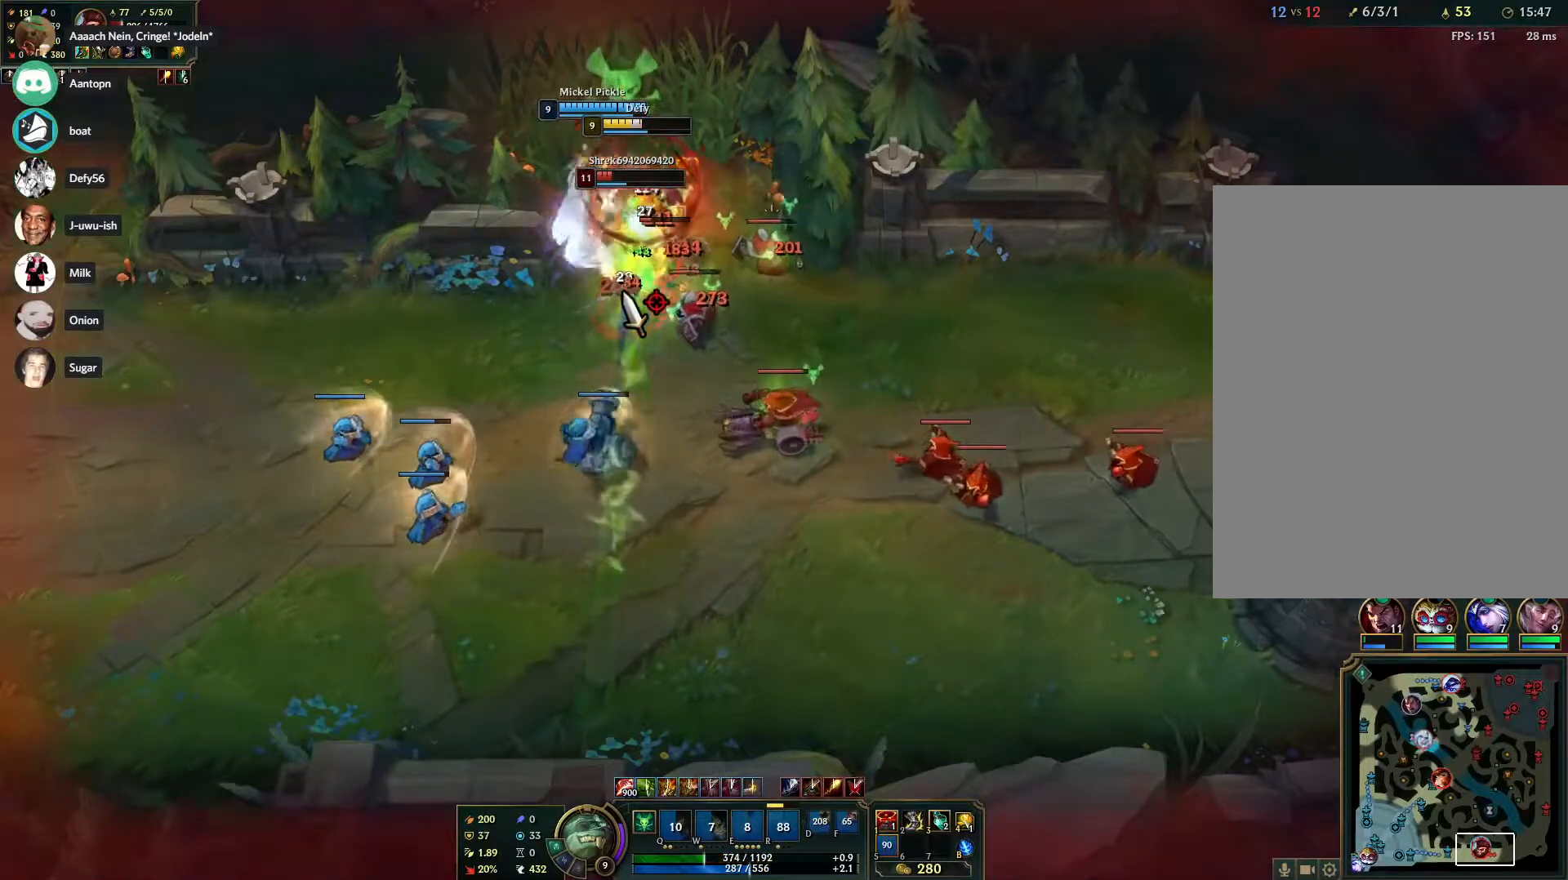
{"keys": [], "mouse": [], "events": [[100, "mouse_right", "up"], [150, "mouse_right", "down"], [233, "mouse_right", "up"]]}
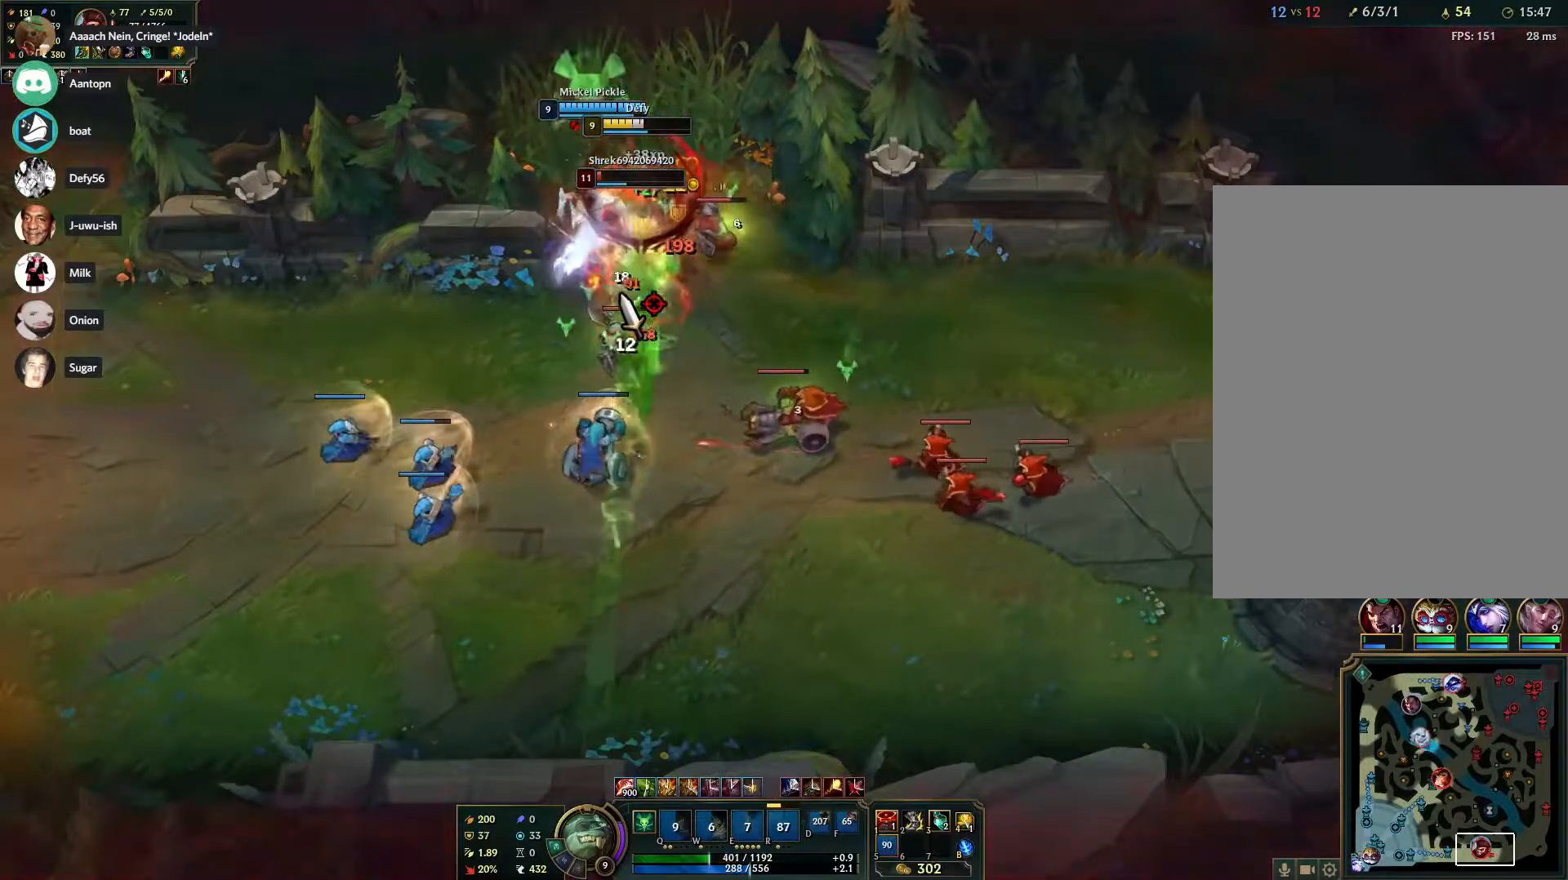
{"keys": [], "mouse": ["right"], "events": [[450, "mouse_right", "down"]]}
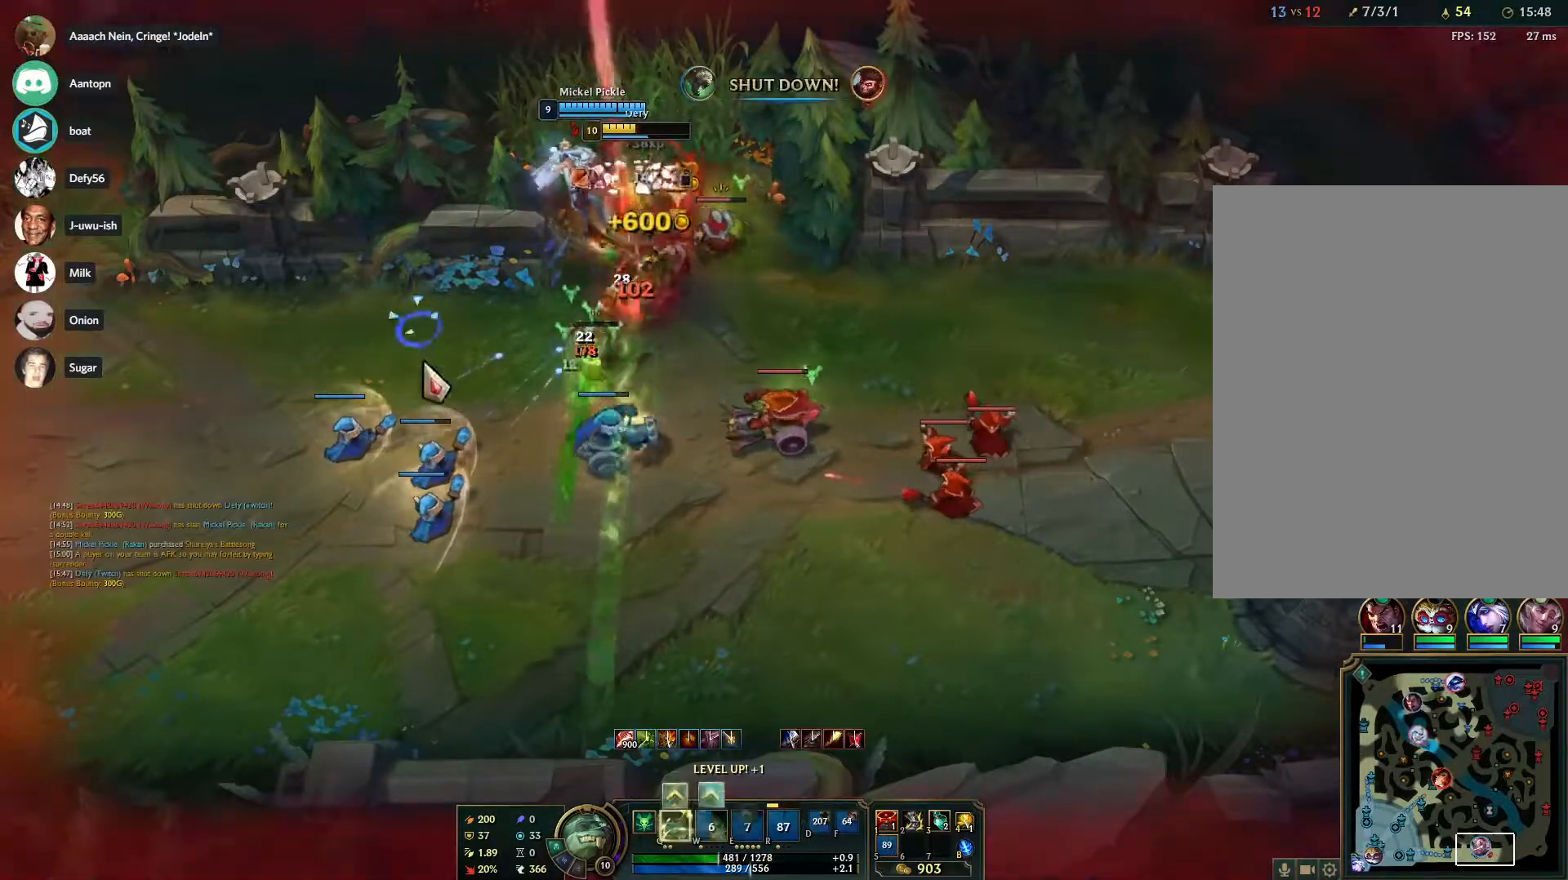
{"keys": [], "mouse": ["right"], "events": [[83, "mouse_right", "up"], [133, "s", "down"], [183, "s", "up"], [267, "s", "down"], [367, "s", "up"], [467, "mouse_right", "down"]]}
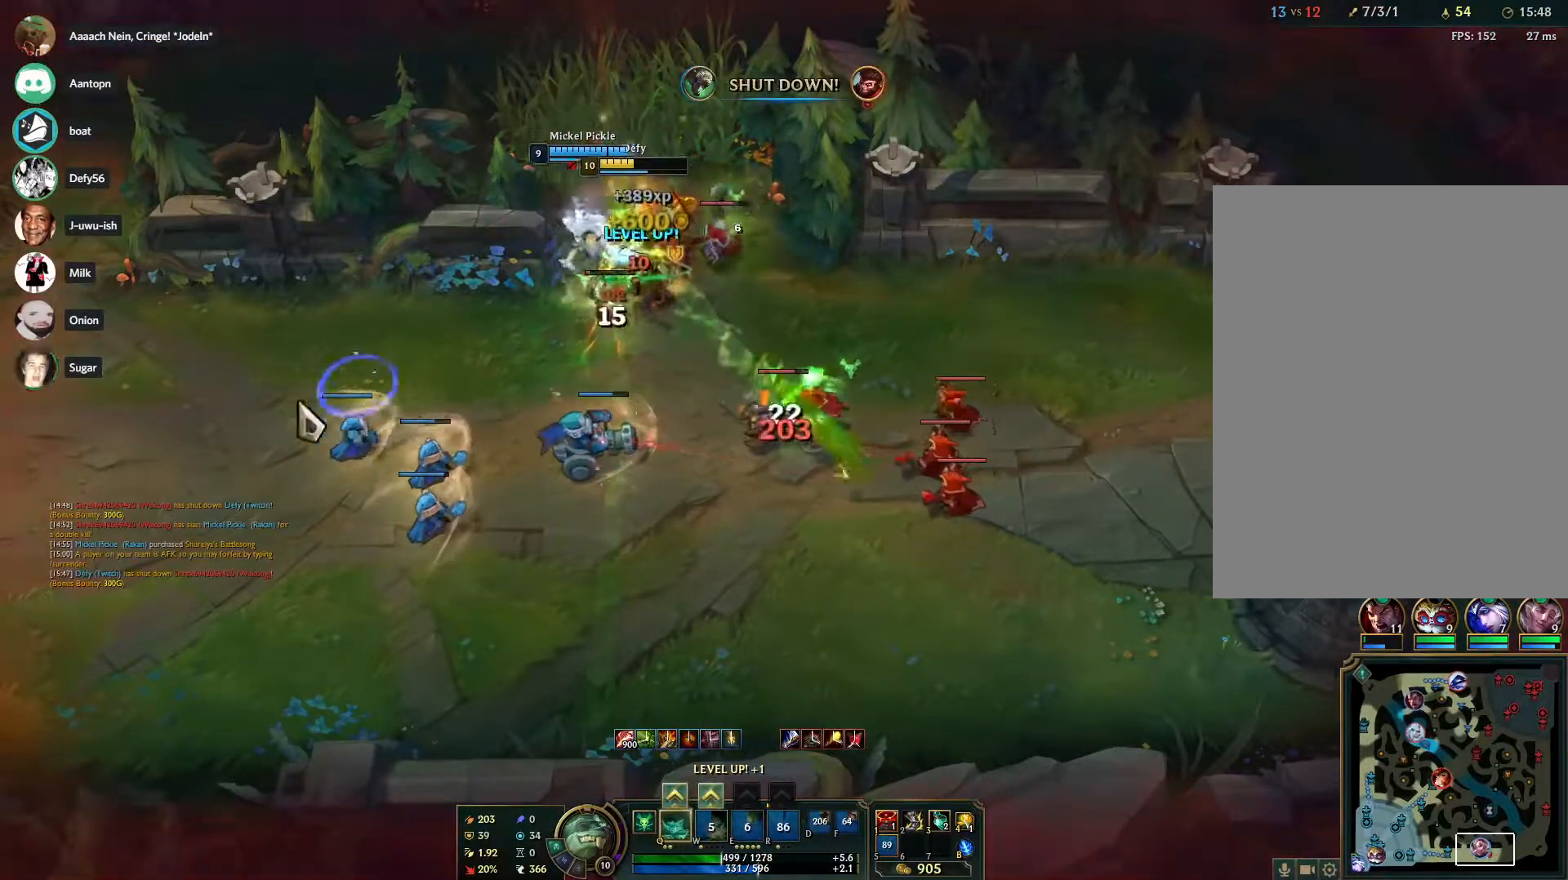
{"keys": [], "mouse": [], "events": [[100, "mouse_right", "up"], [150, "s", "down"], [250, "s", "up"], [283, "s", "down"], [383, "s", "up"]]}
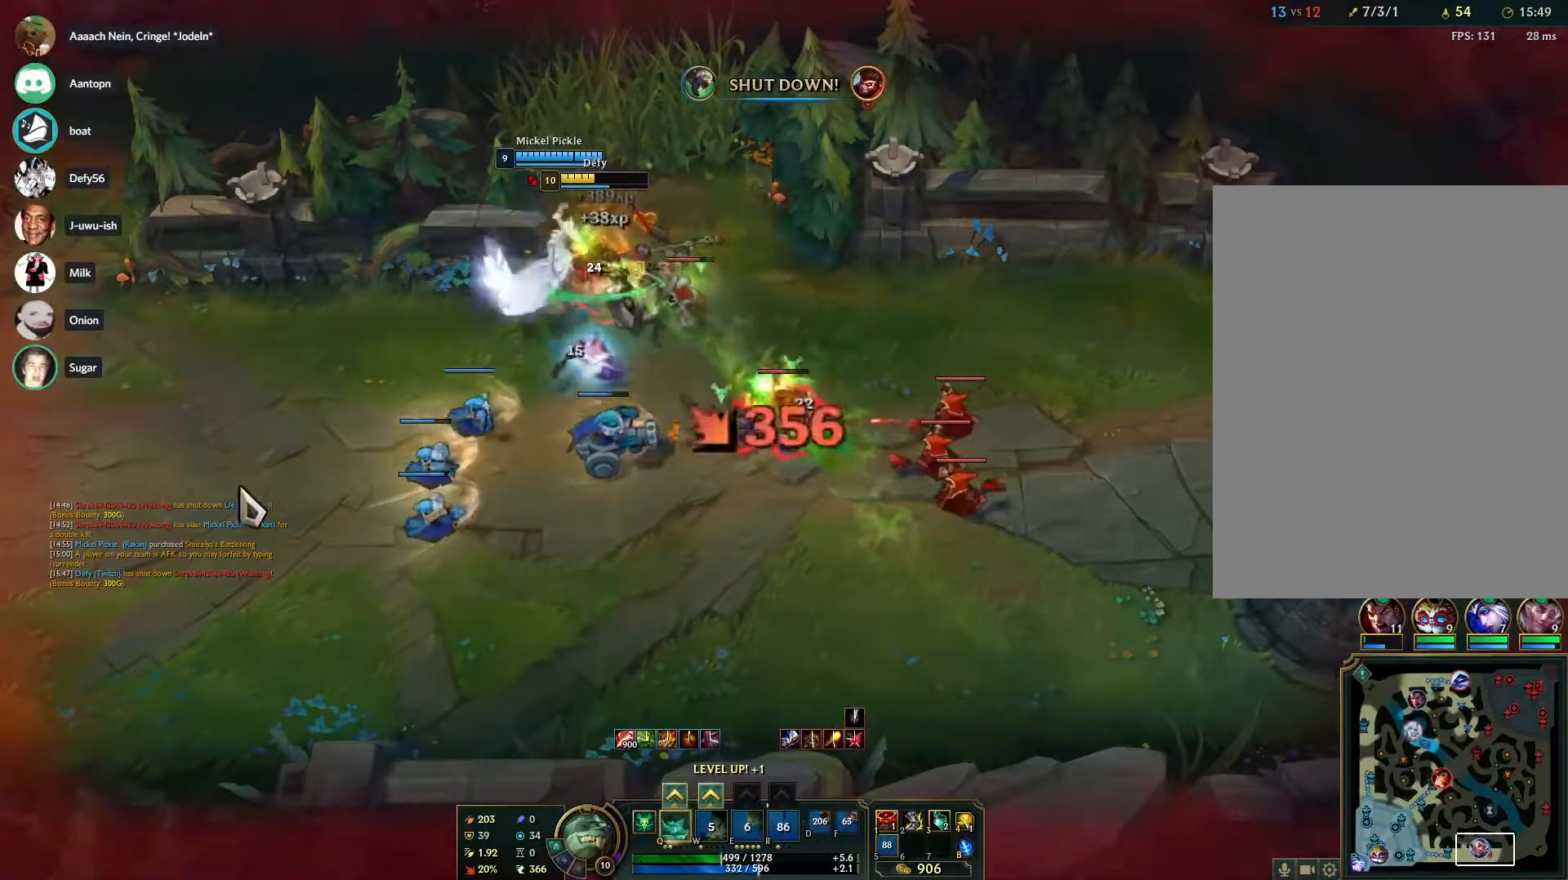
{"keys": [], "mouse": ["right"], "events": [[17, "mouse_right", "down"], [167, "mouse_right", "up"], [167, "s", "down"], [250, "s", "up"], [350, "s", "down"], [450, "s", "up"], [500, "mouse_right", "down"]]}
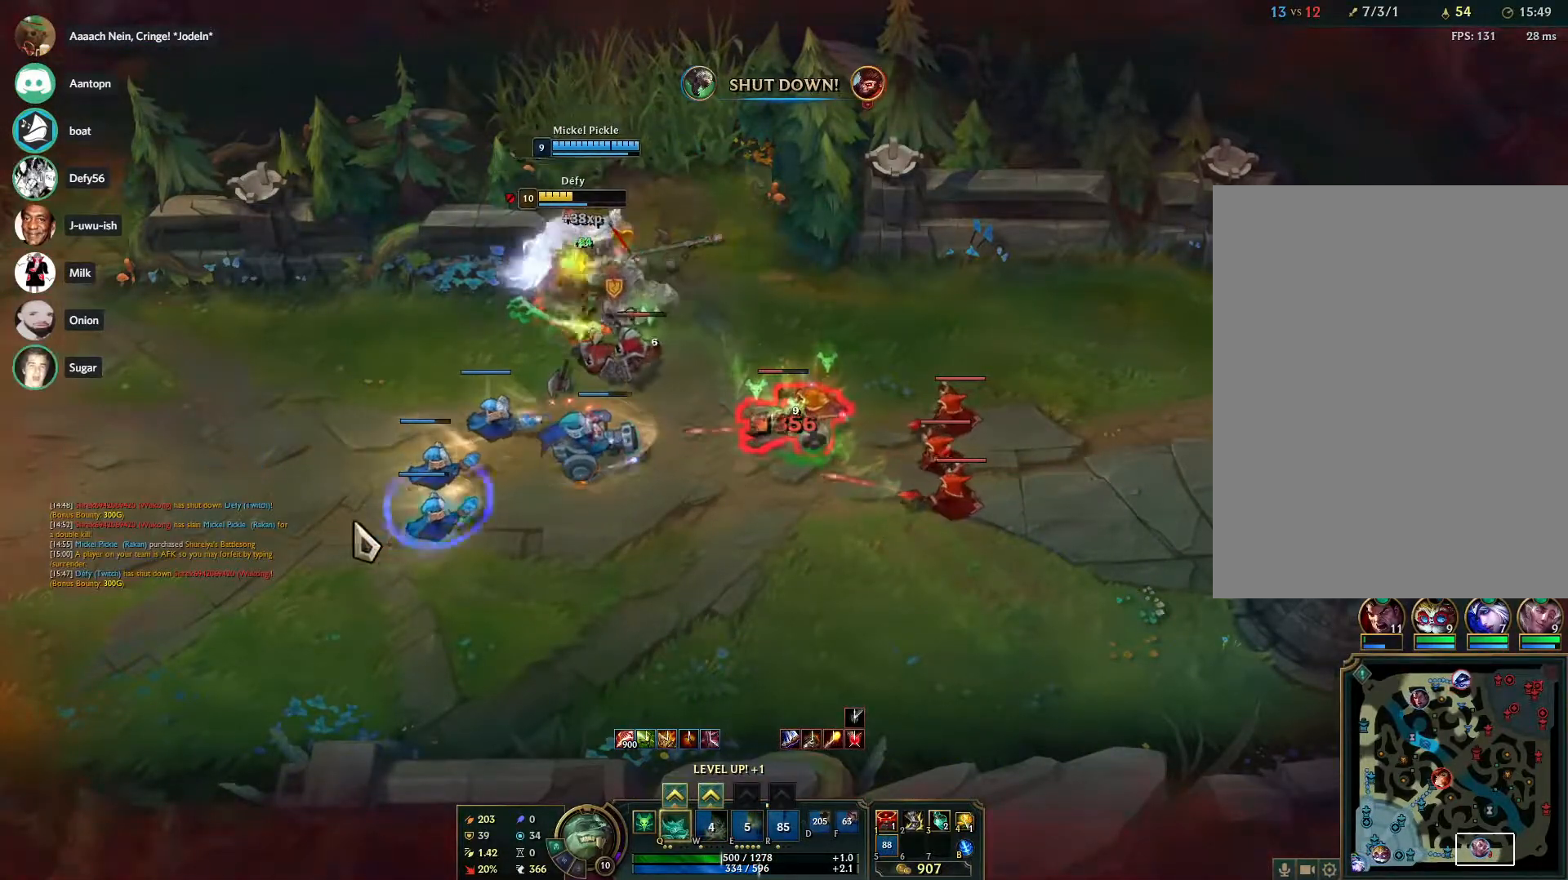
{"keys": [], "mouse": [], "events": [[133, "mouse_right", "up"], [183, "s", "down"], [267, "s", "up"], [317, "s", "down"], [467, "s", "up"]]}
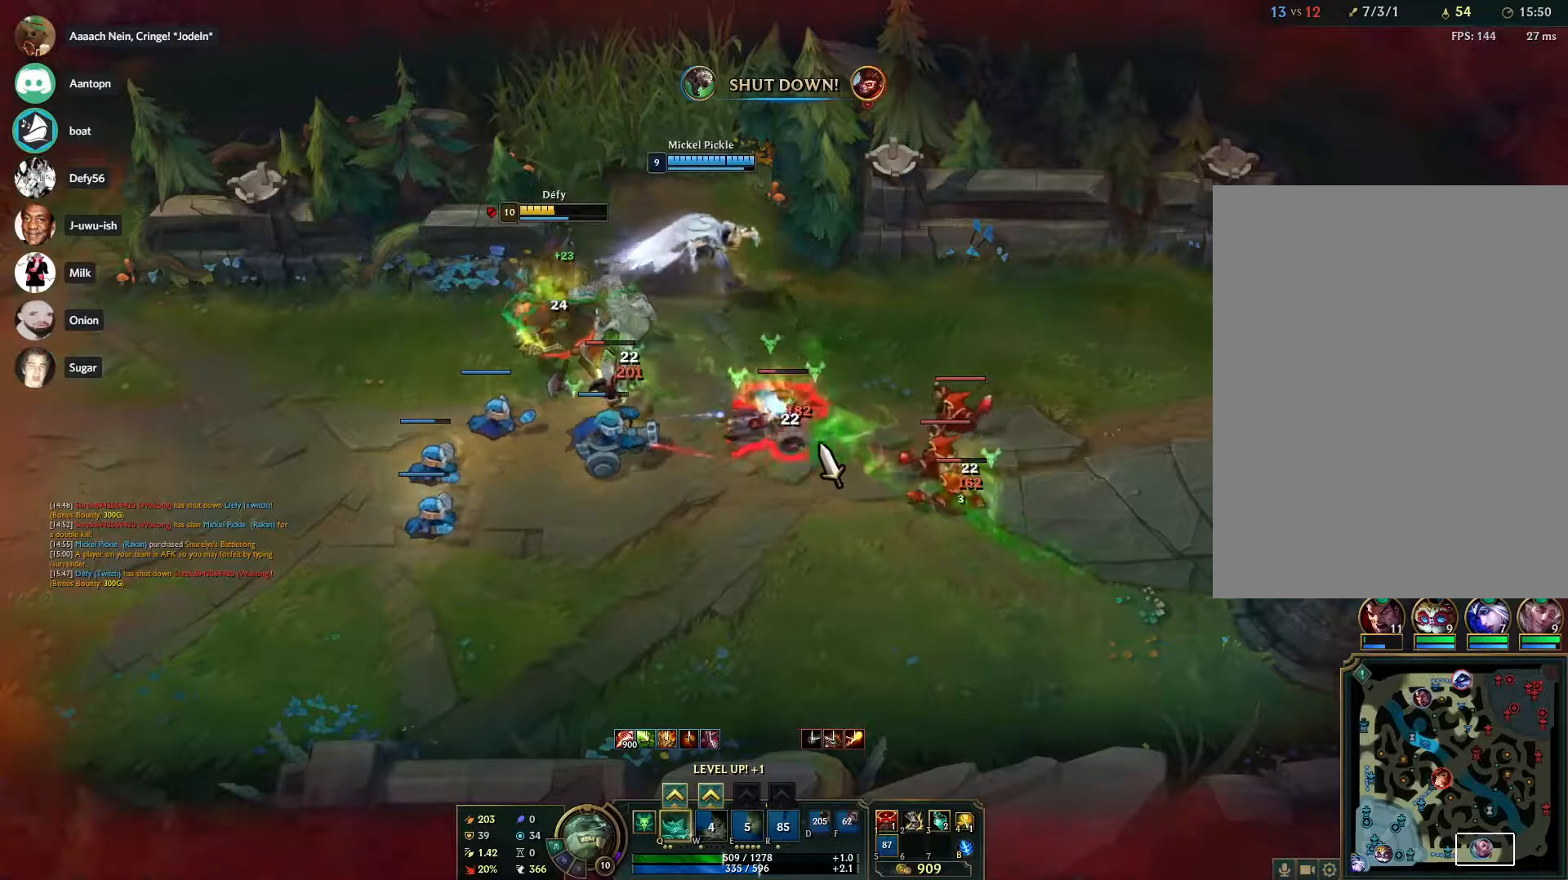
{"keys": [], "mouse": [], "events": [[333, "mouse_right", "down"], [483, "mouse_right", "up"]]}
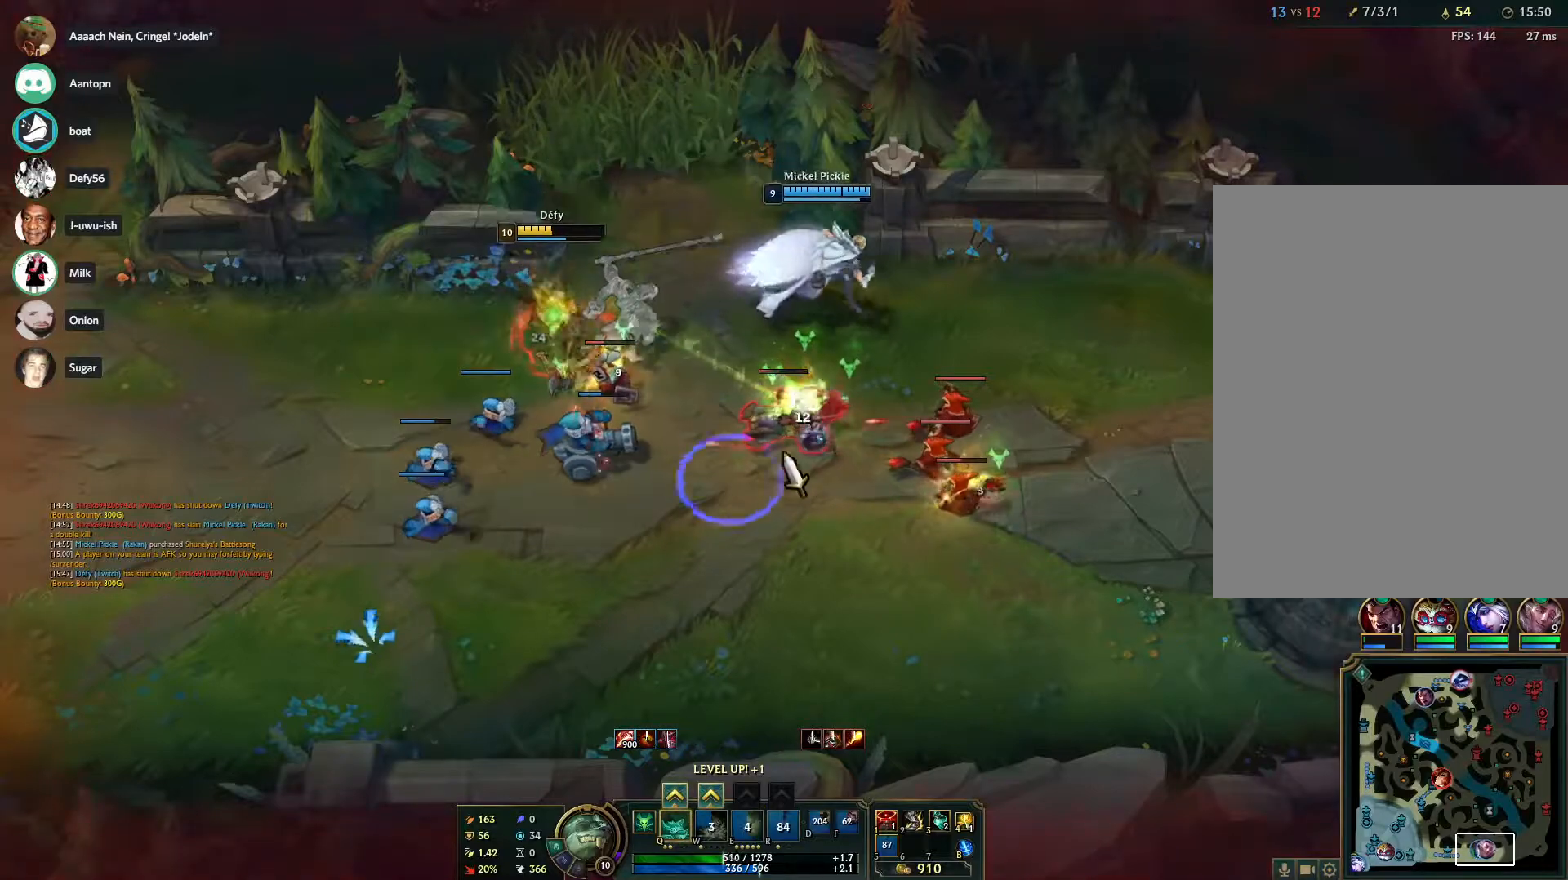
{"keys": [], "mouse": [], "events": [[17, "s", "down"], [67, "s", "up"], [167, "s", "down"], [250, "s", "up"], [350, "s", "down"], [400, "s", "up"]]}
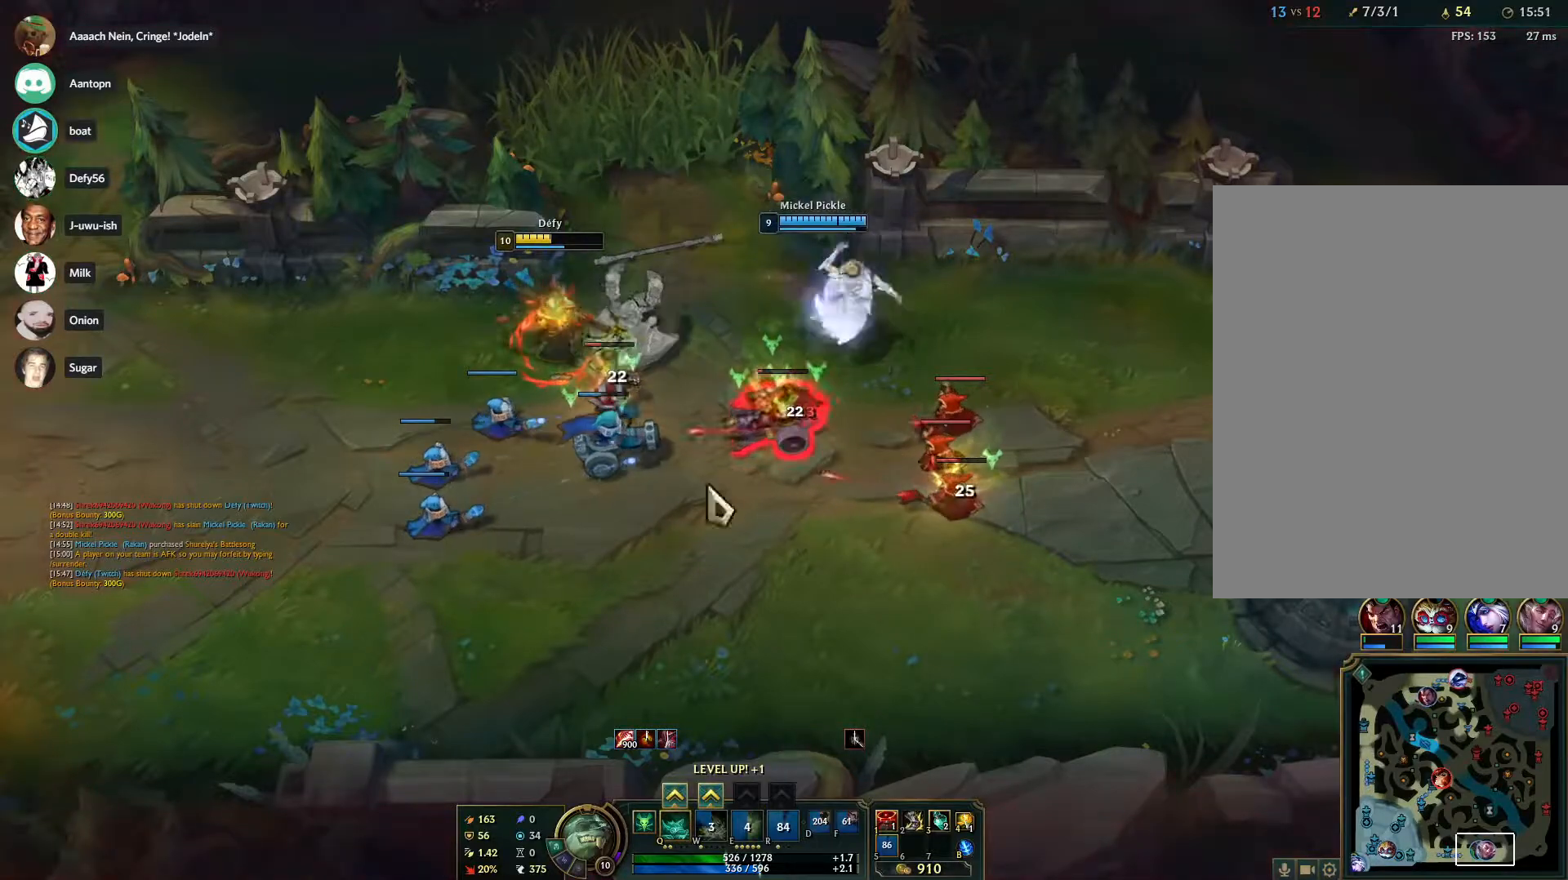
{"keys": ["s"], "mouse": [], "events": [[133, "mouse_right", "down"], [267, "mouse_right", "up"], [317, "s", "down"], [367, "s", "up"], [467, "s", "down"]]}
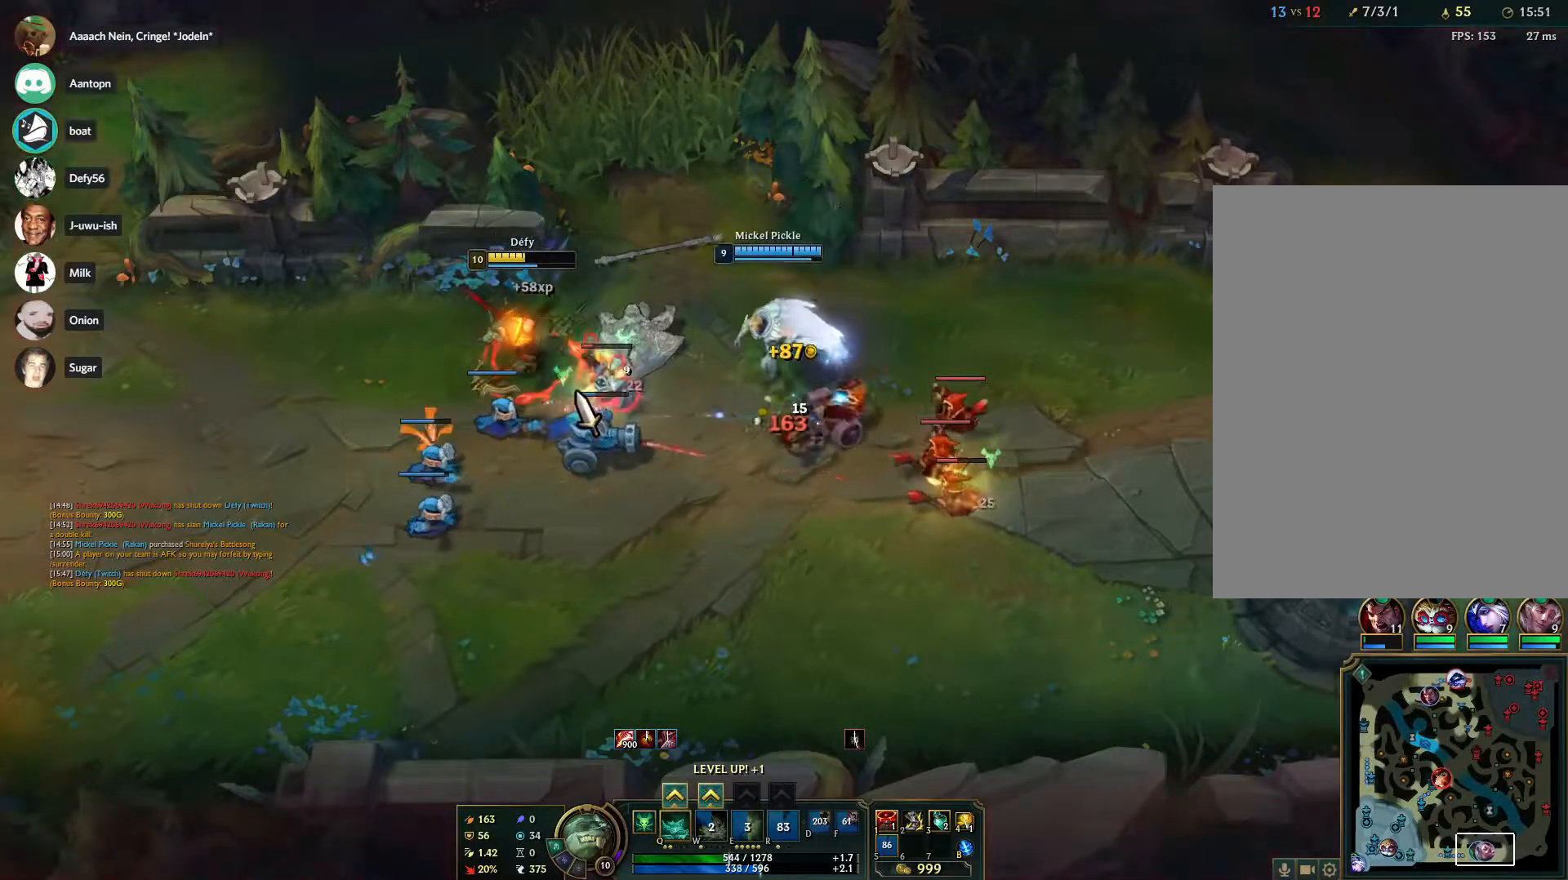
{"keys": [], "mouse": [], "events": [[50, "s", "up"], [383, "mouse_right", "down"], [467, "mouse_right", "up"]]}
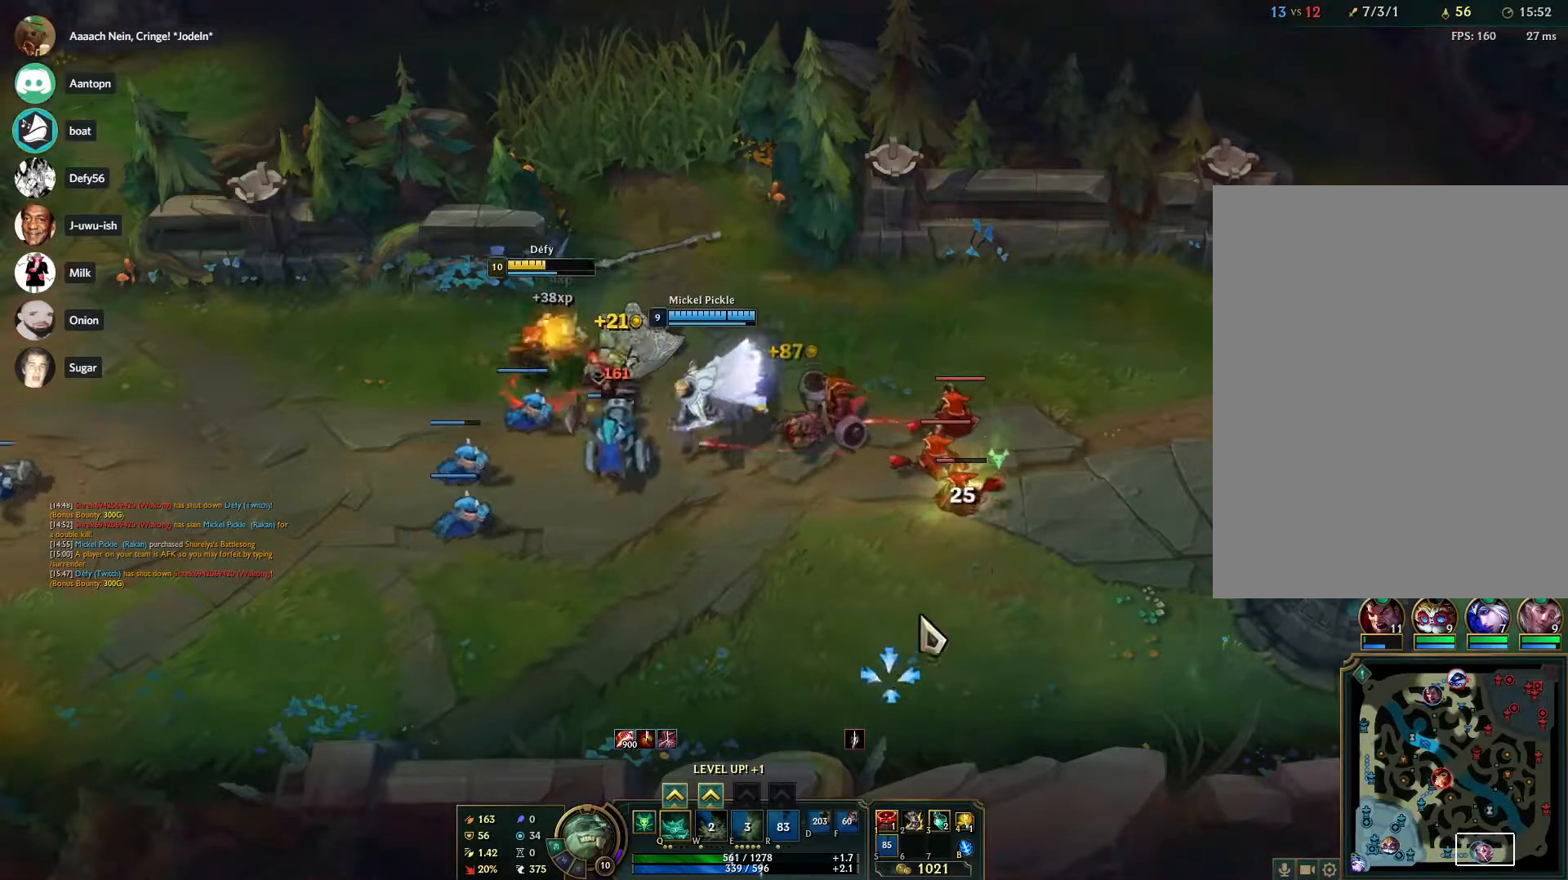
{"keys": [], "mouse": [], "events": [[117, "s", "down"], [167, "s", "up"], [250, "s", "down"], [350, "s", "up"]]}
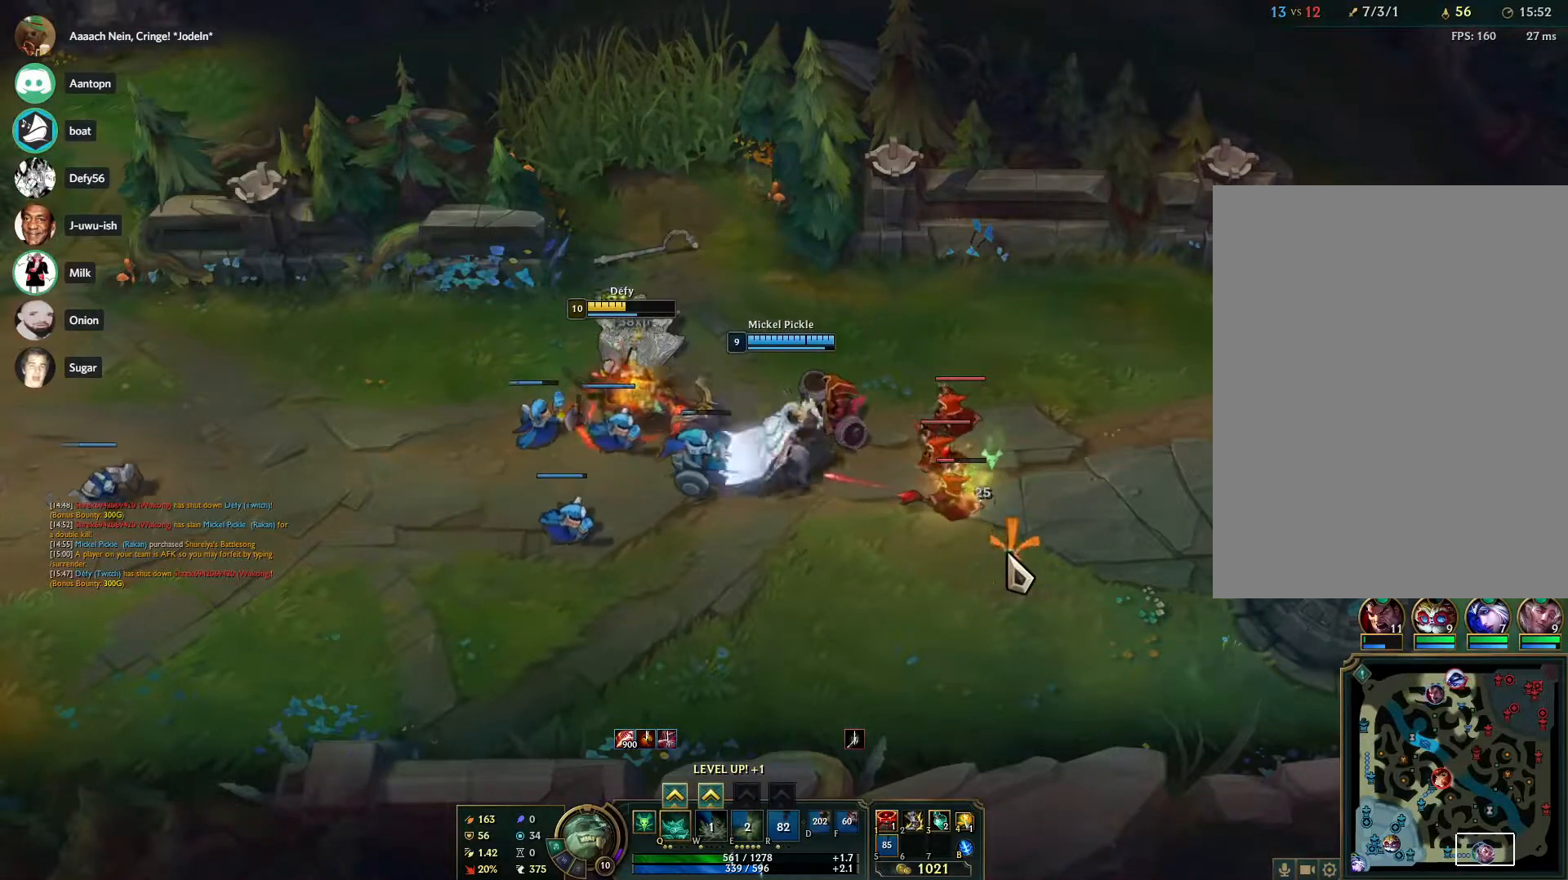
{"keys": ["s"], "mouse": [], "events": [[183, "mouse_right", "down"], [317, "mouse_right", "up"], [317, "s", "down"], [417, "s", "up"], [467, "s", "down"]]}
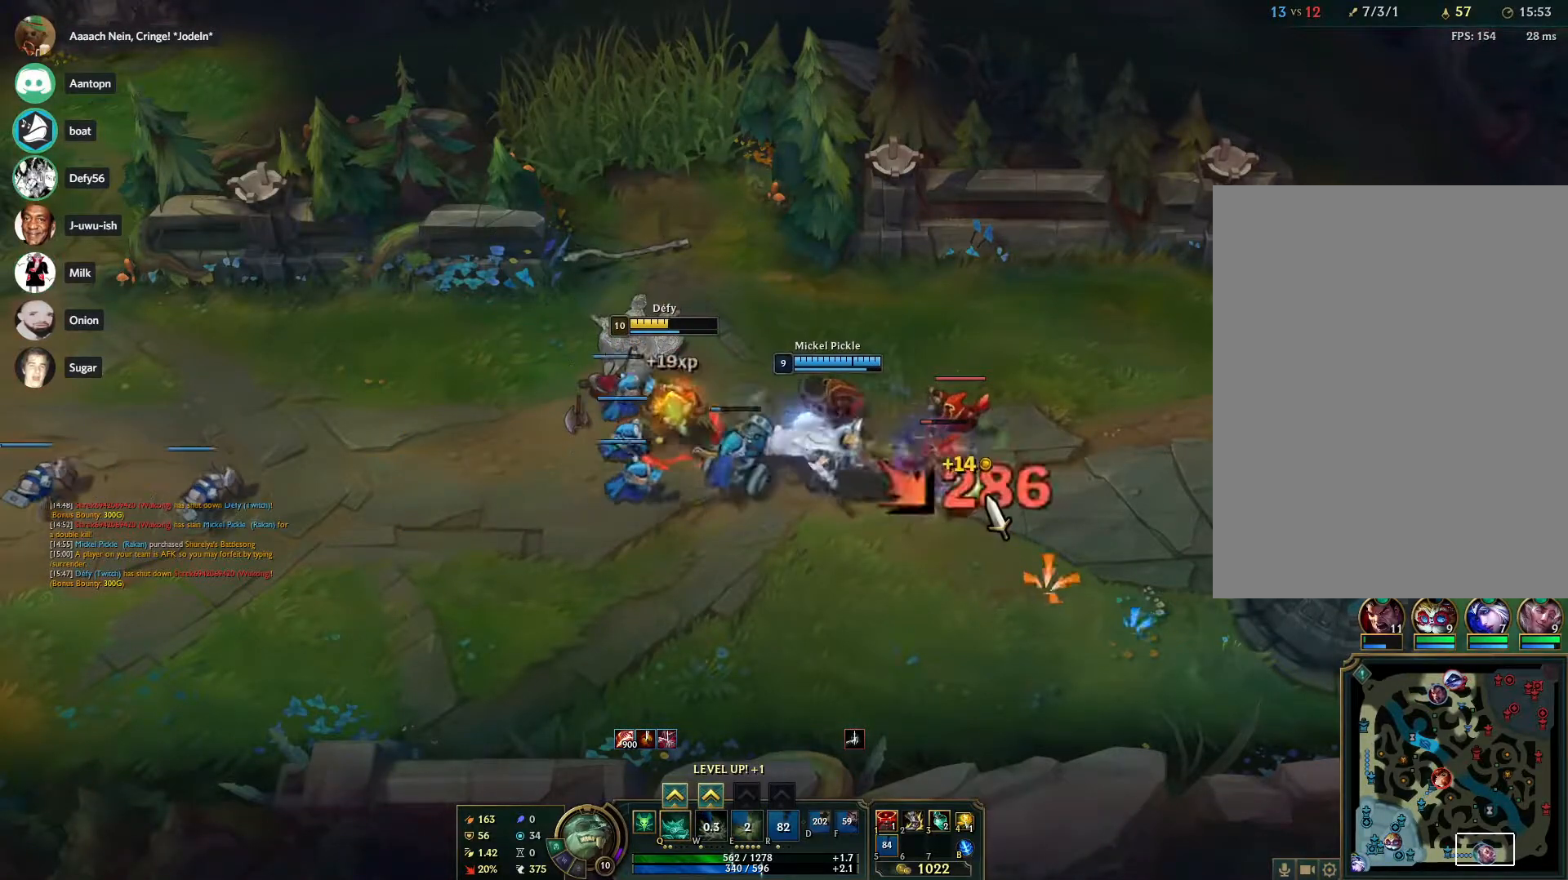
{"keys": [], "mouse": [], "events": [[50, "s", "up"]]}
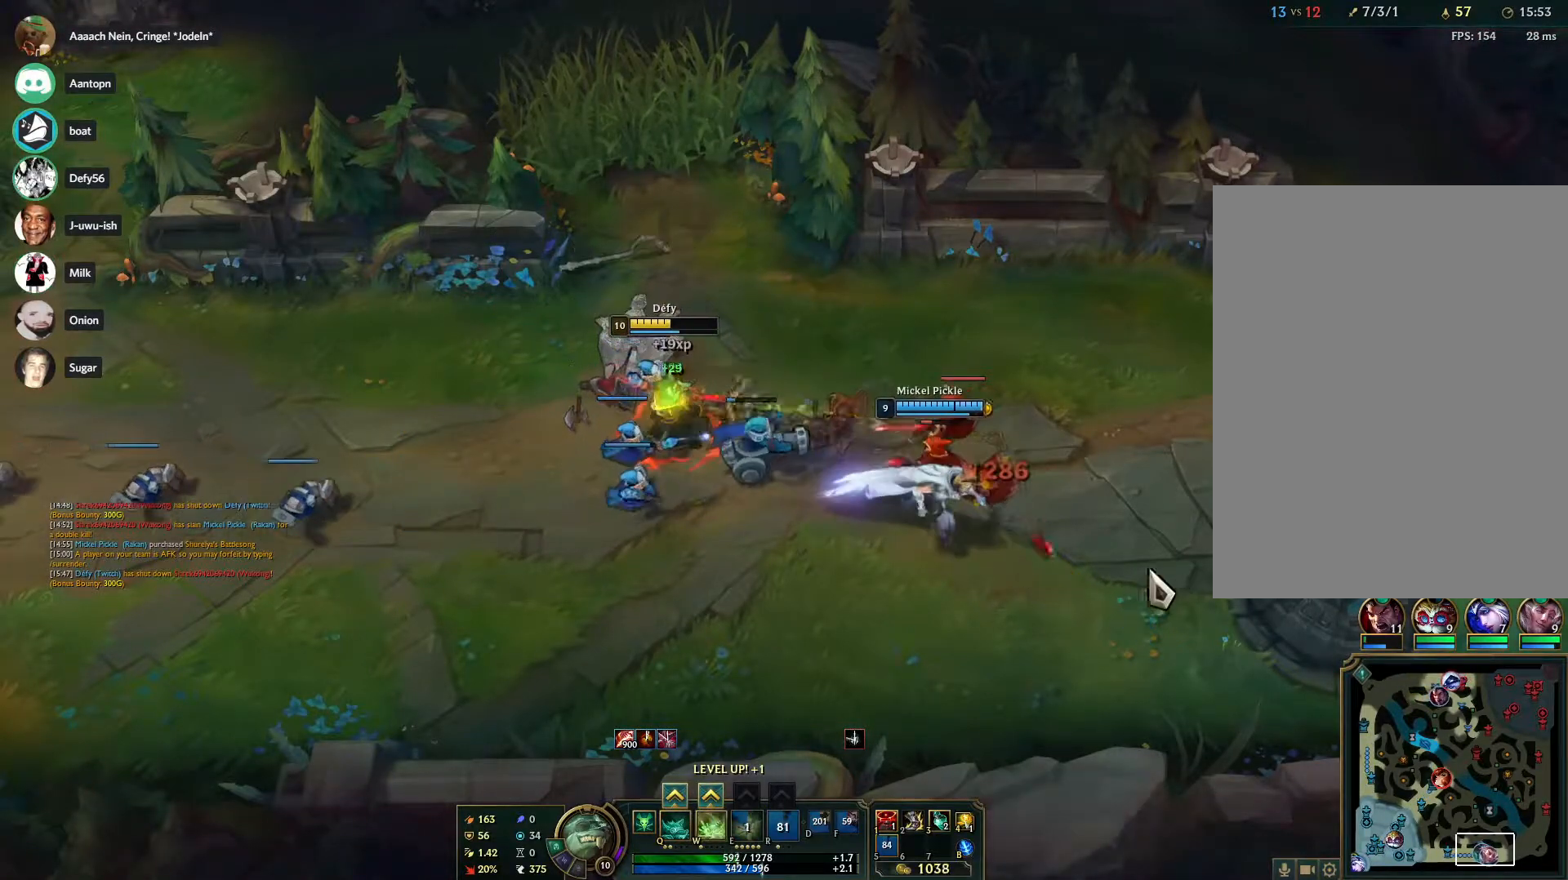
{"keys": ["s"], "mouse": [], "events": [[117, "mouse_right", "down"], [217, "mouse_right", "up"], [300, "s", "down"], [350, "s", "up"], [450, "s", "down"]]}
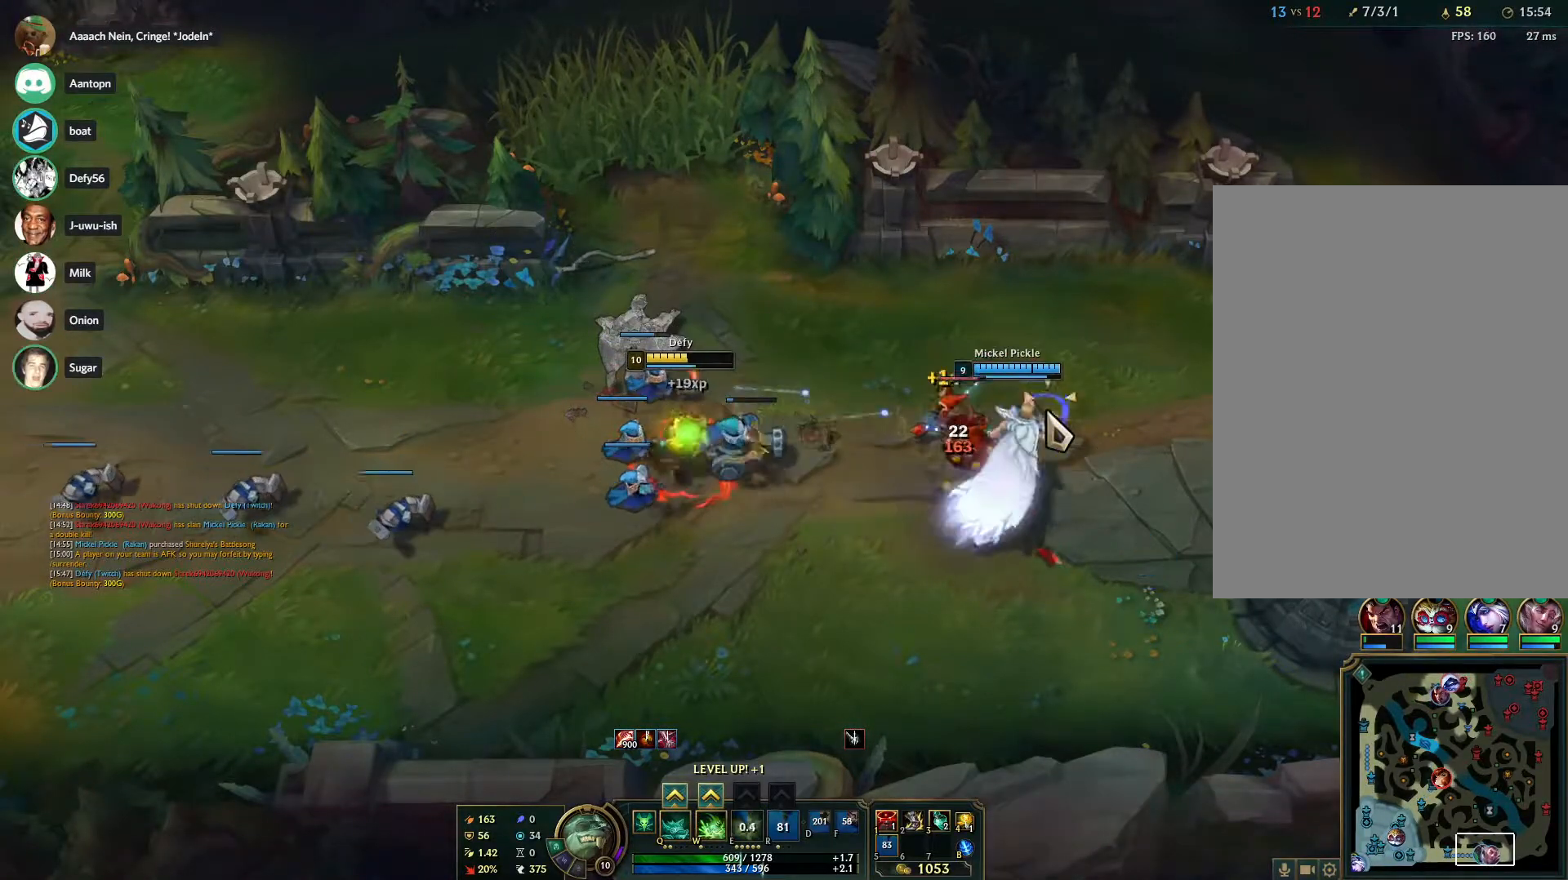
{"keys": ["ctrl", "q"], "mouse": [], "events": [[33, "s", "up"], [367, "ctrl", "down"], [500, "q", "down"]]}
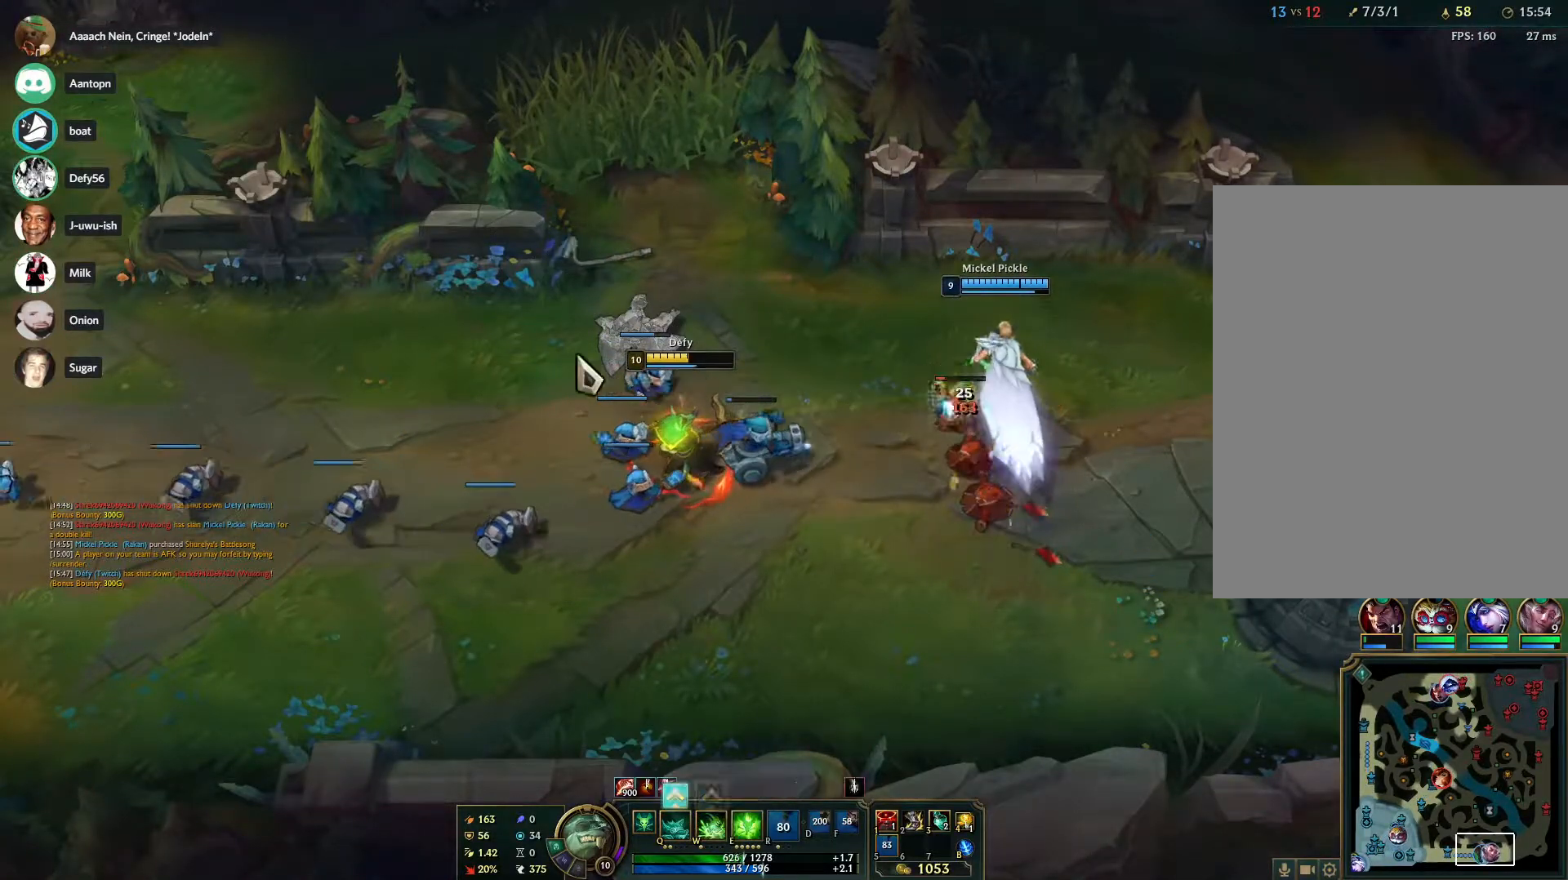
{"keys": [], "mouse": [], "events": [[100, "ctrl", "up"], [100, "q", "up"], [283, "s", "down"], [383, "s", "up"]]}
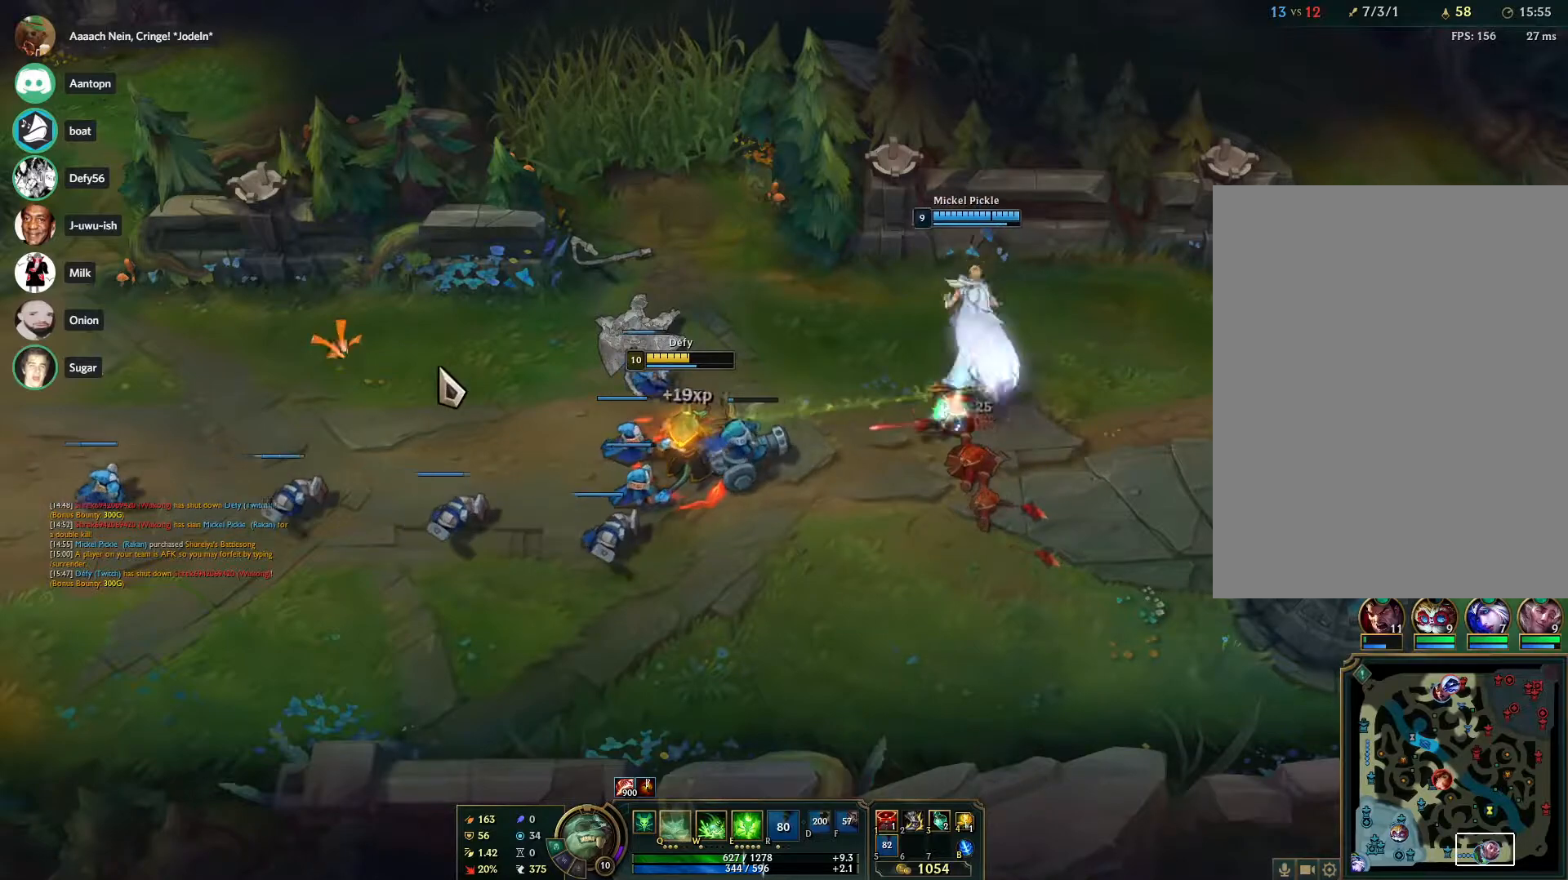
{"keys": [], "mouse": [], "events": [[200, "mouse_right", "down"], [300, "mouse_right", "up"], [350, "mouse_right", "down"], [483, "mouse_right", "up"]]}
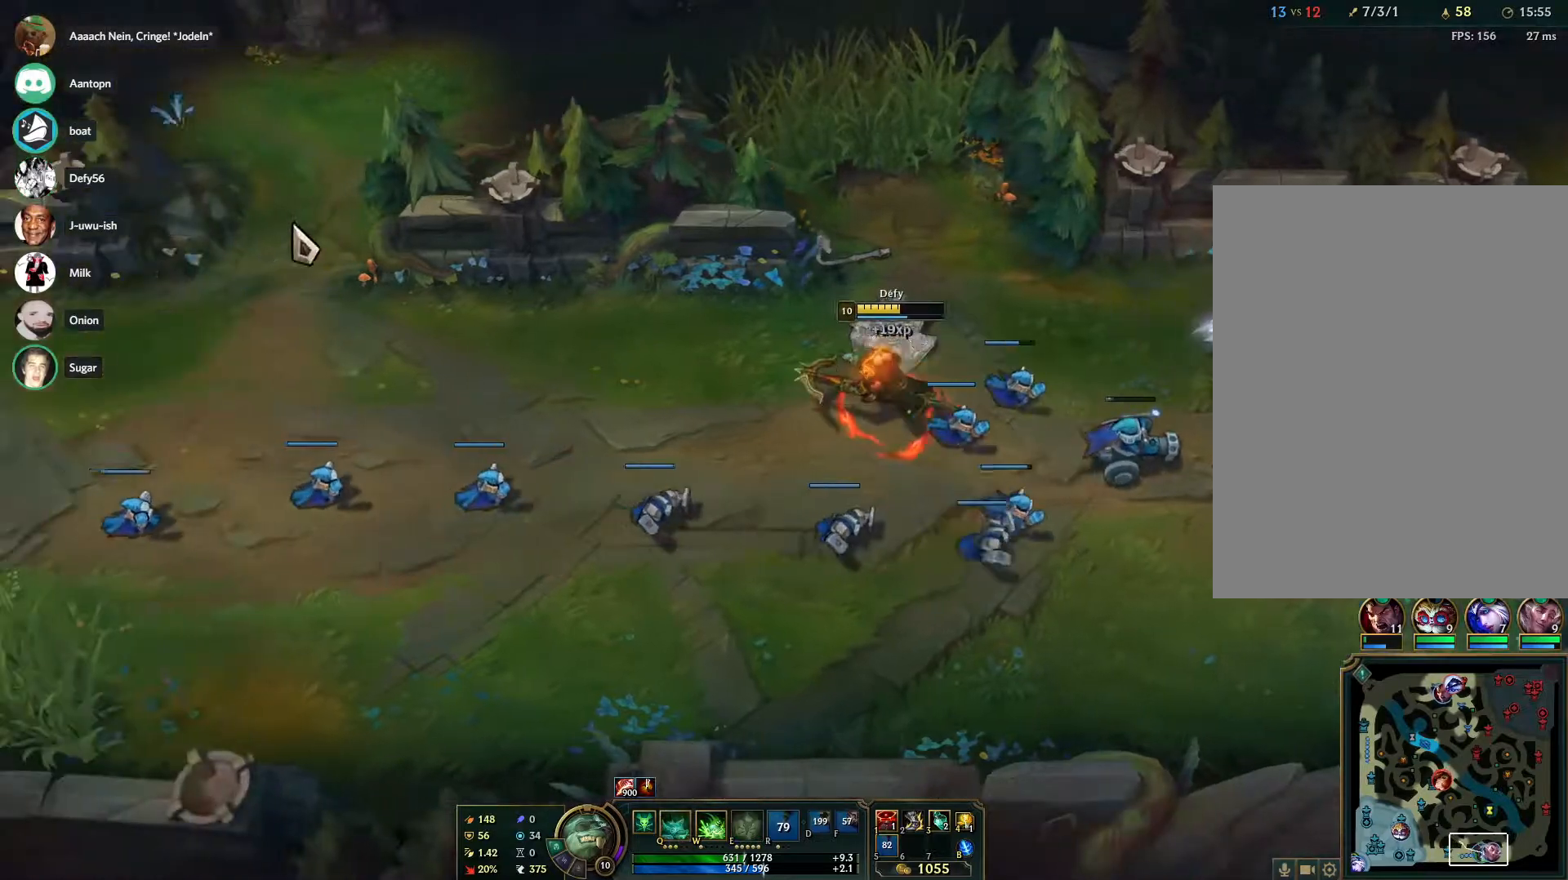
{"keys": [], "mouse": ["right"], "events": [[33, "3", "down"], [133, "3", "up"], [217, "3", "down"], [267, "3", "up"], [367, "3", "down"], [467, "3", "up"], [500, "mouse_right", "down"]]}
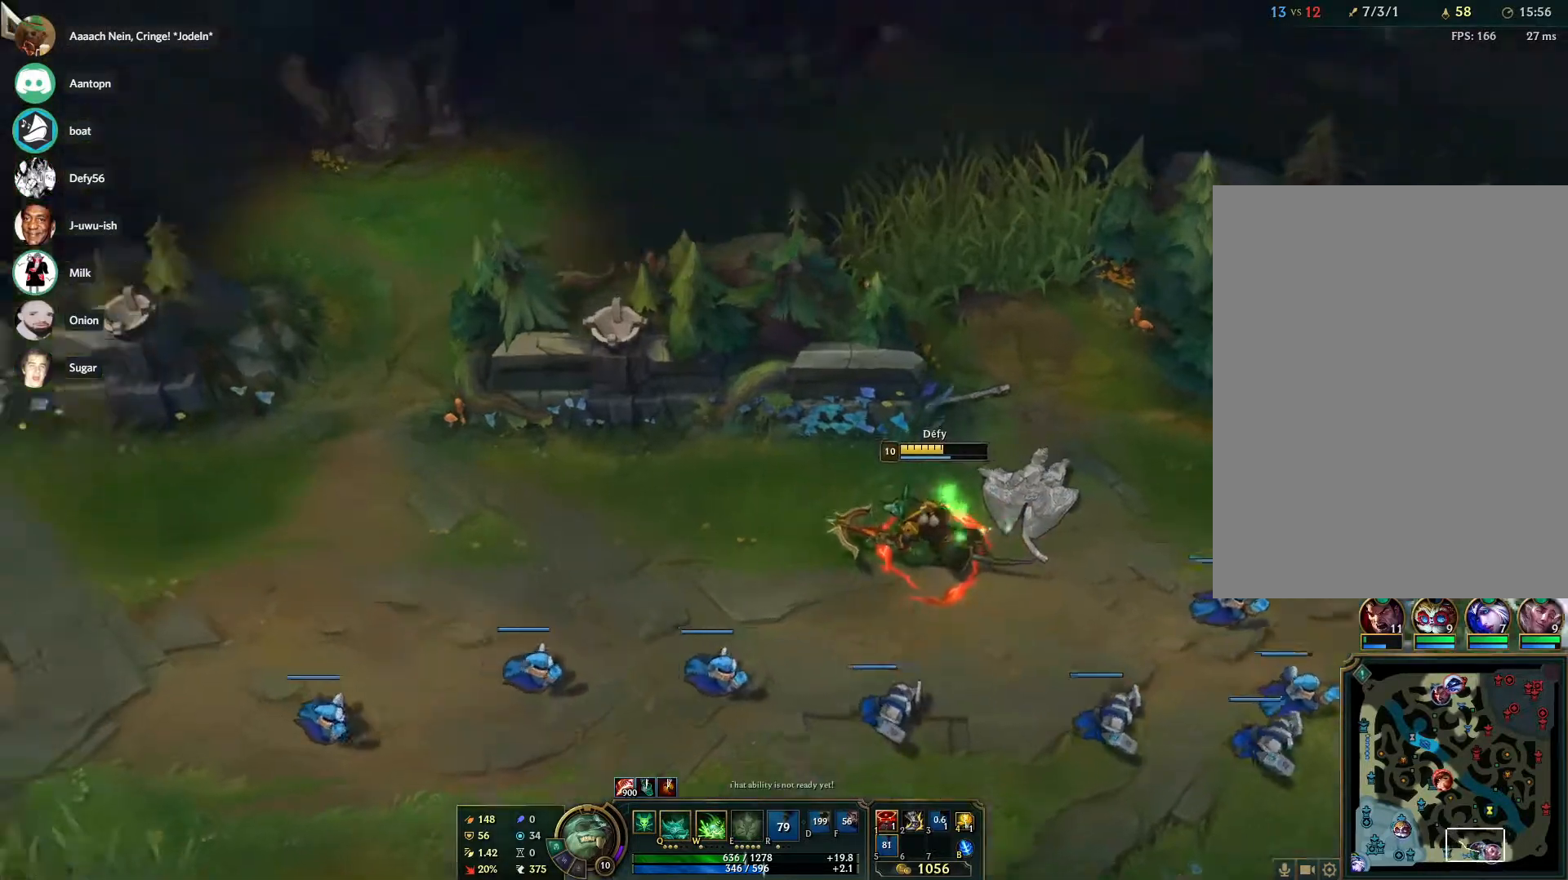
{"keys": ["3", "tab"], "mouse": [], "events": [[50, "3", "down"], [100, "mouse_right", "up"], [150, "3", "up"], [150, "tab", "down"], [200, "mouse_right", "down"], [283, "3", "down"], [283, "mouse_right", "up"], [383, "3", "up"], [383, "mouse_right", "down"], [483, "3", "down"], [483, "mouse_right", "up"]]}
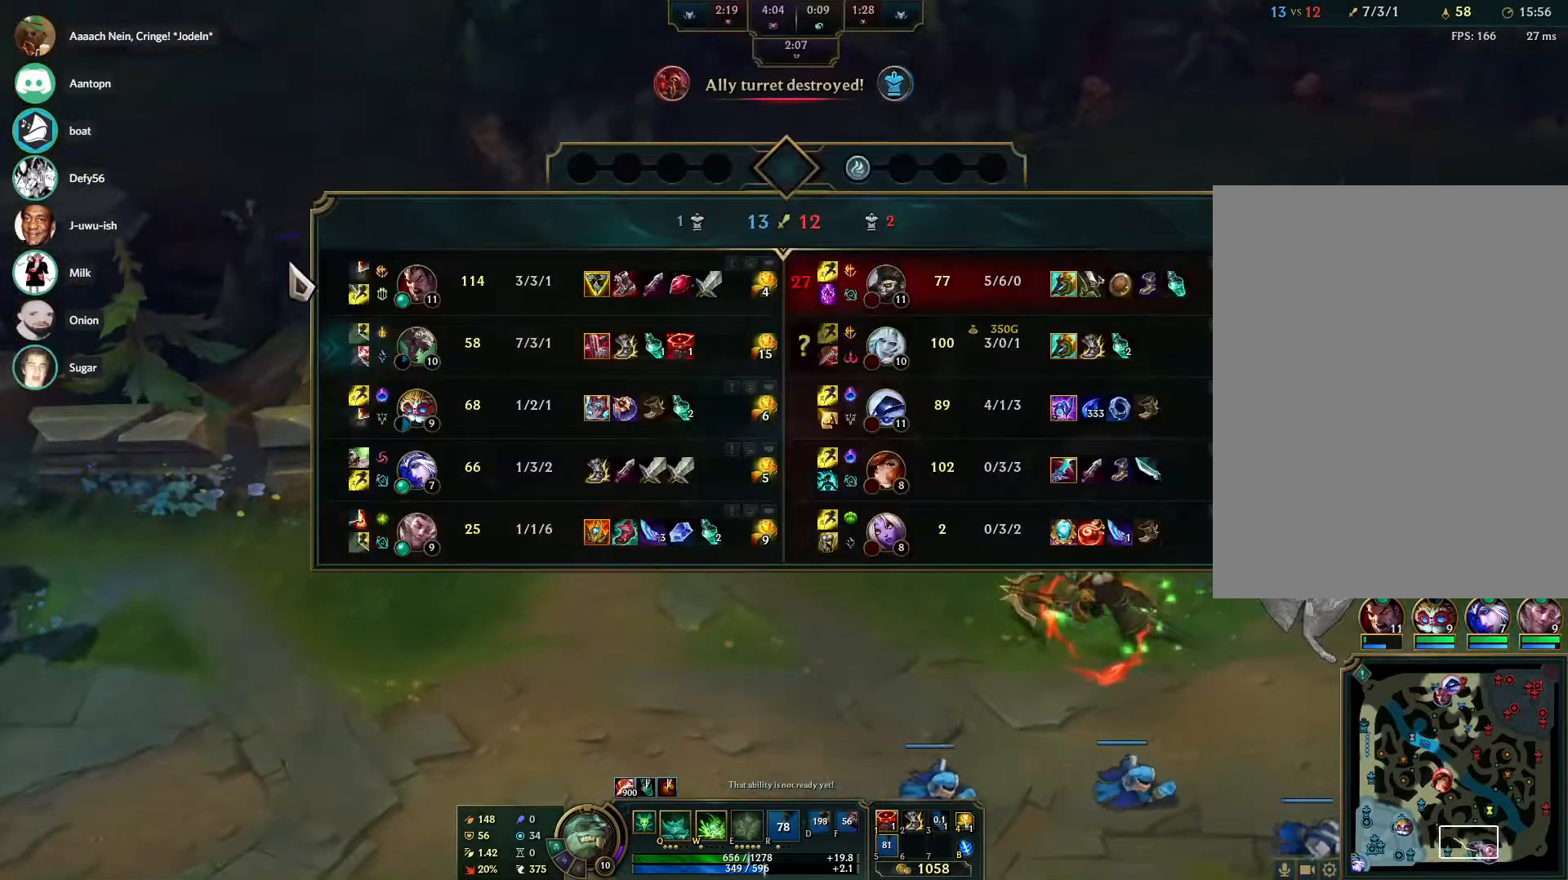
{"keys": ["tab"], "mouse": [], "events": [[17, "3", "up"], [67, "mouse_right", "down"], [117, "3", "down"], [117, "mouse_right", "up"], [167, "3", "up"], [250, "3", "down"], [300, "3", "up"], [400, "3", "down"], [450, "3", "up"]]}
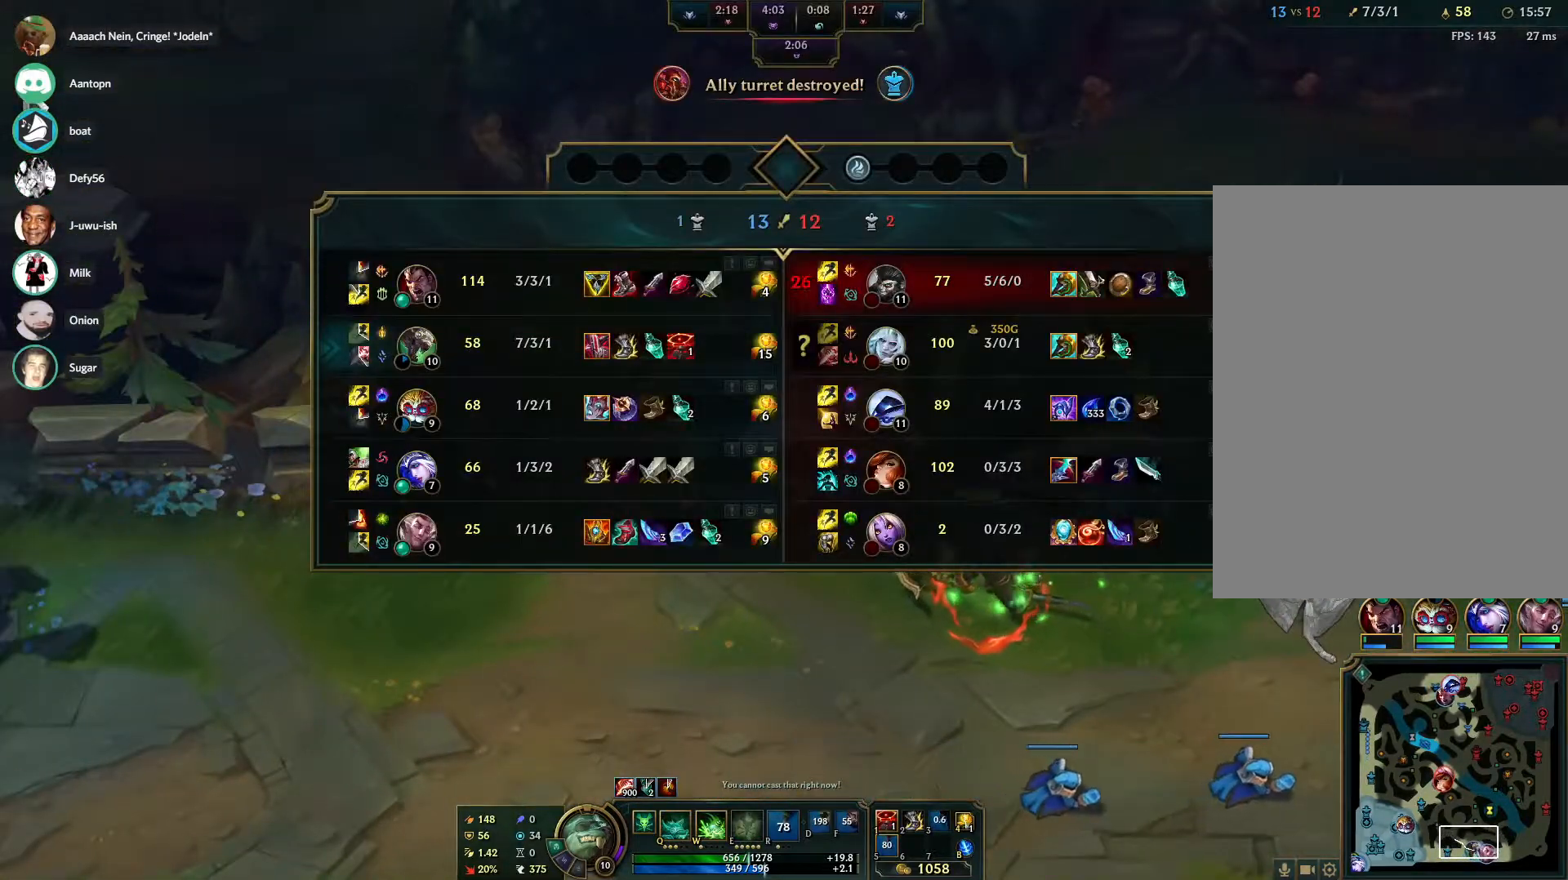
{"keys": [], "mouse": ["right"], "events": [[33, "3", "down"], [83, "mouse_right", "down"], [83, "tab", "up"], [133, "3", "up"], [183, "mouse_right", "up"], [267, "mouse_right", "down"], [367, "mouse_right", "up"], [467, "mouse_right", "down"]]}